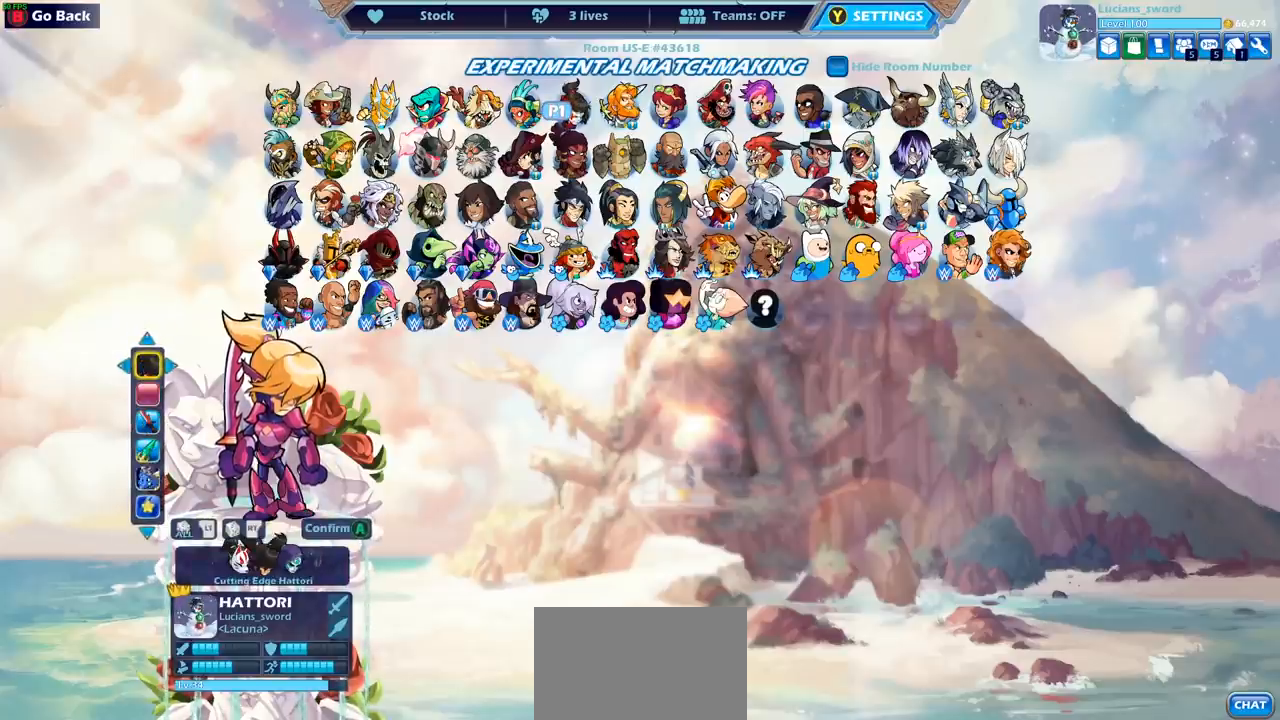
Gameplay with a controller (PlayStation layout); each line is a JSON object with the inputs held at the frame after it. "events" lists button and stick changes between this image and that frame as [ms after this image, input, new state], when the widget could be followed in between.
{"buttons": [], "left_stick": "center", "right_stick": "center", "events": []}
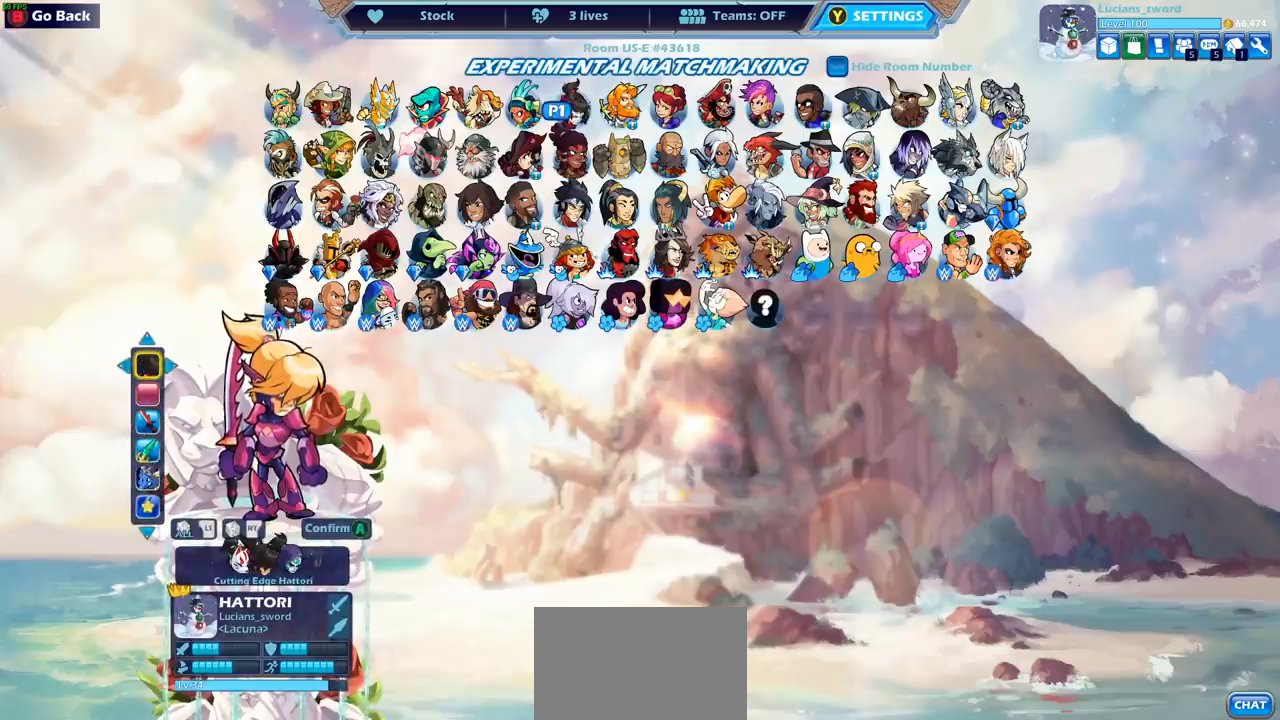
{"buttons": [], "left_stick": "center", "right_stick": "center", "events": [[83, "CROSS", "down"], [150, "CROSS", "up"]]}
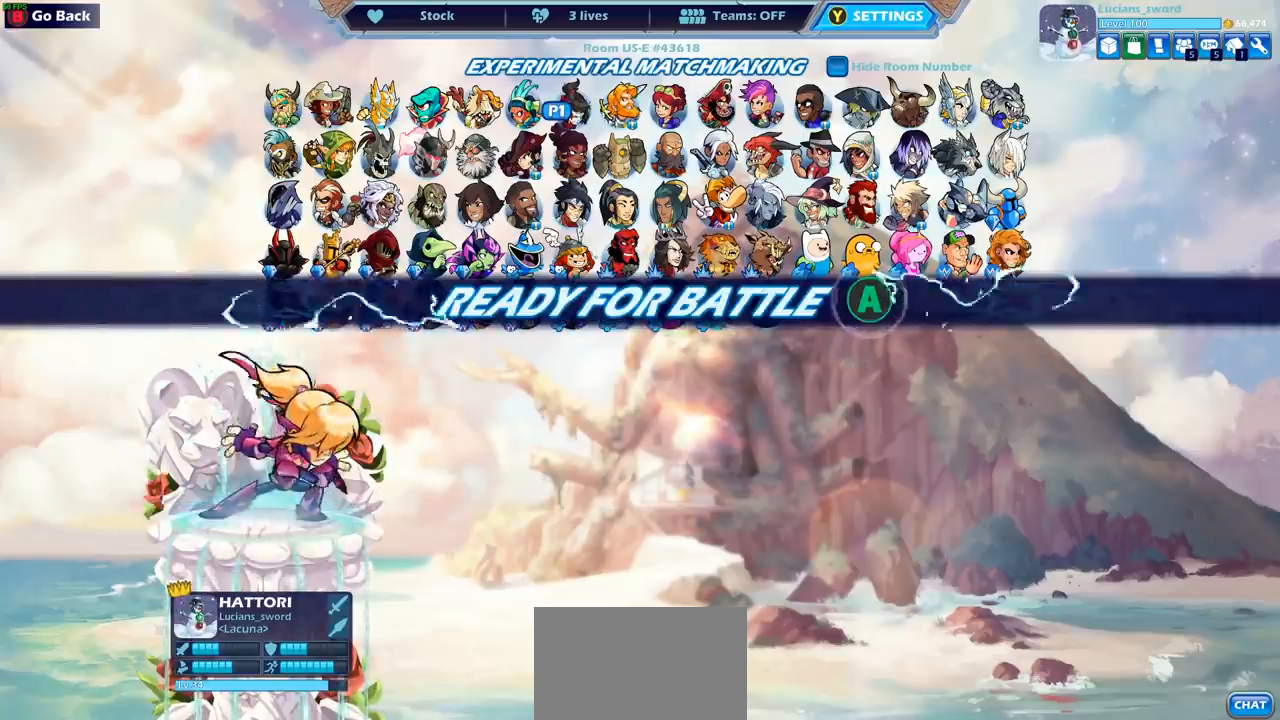
{"buttons": [], "left_stick": "center", "right_stick": "center", "events": []}
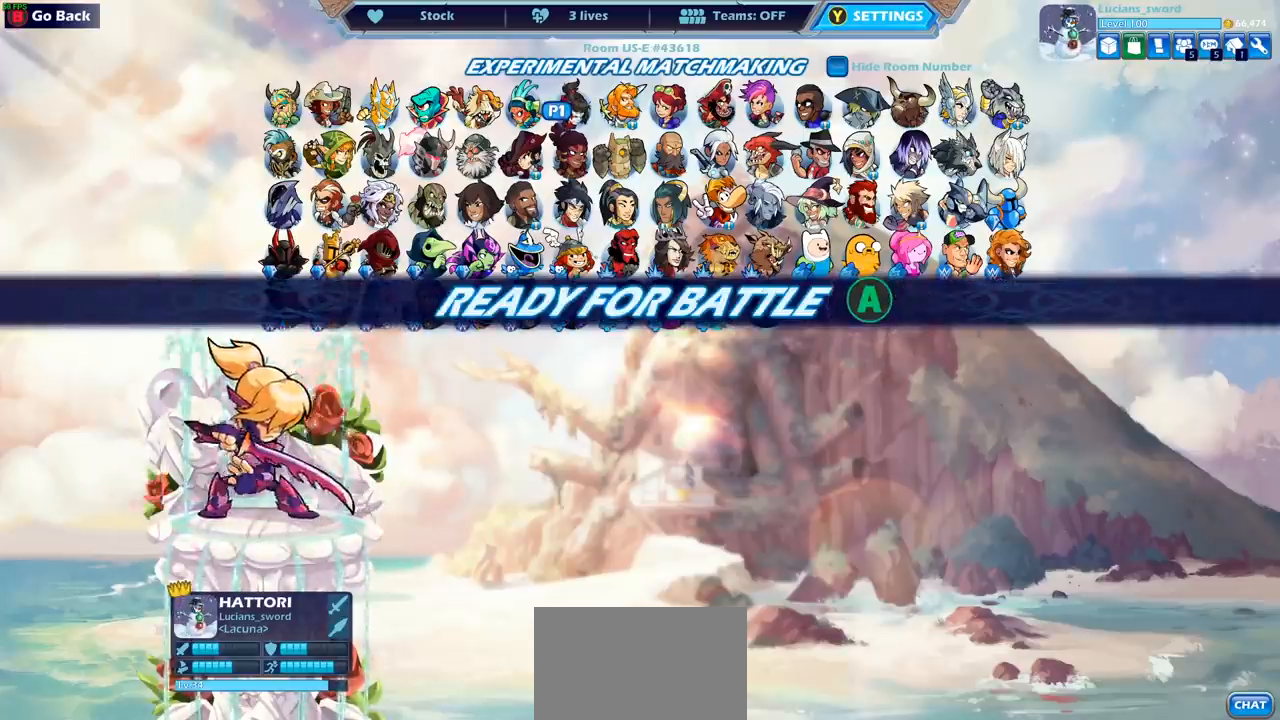
{"buttons": [], "left_stick": "center", "right_stick": "center", "events": [[183, "CROSS", "down"], [283, "CROSS", "up"]]}
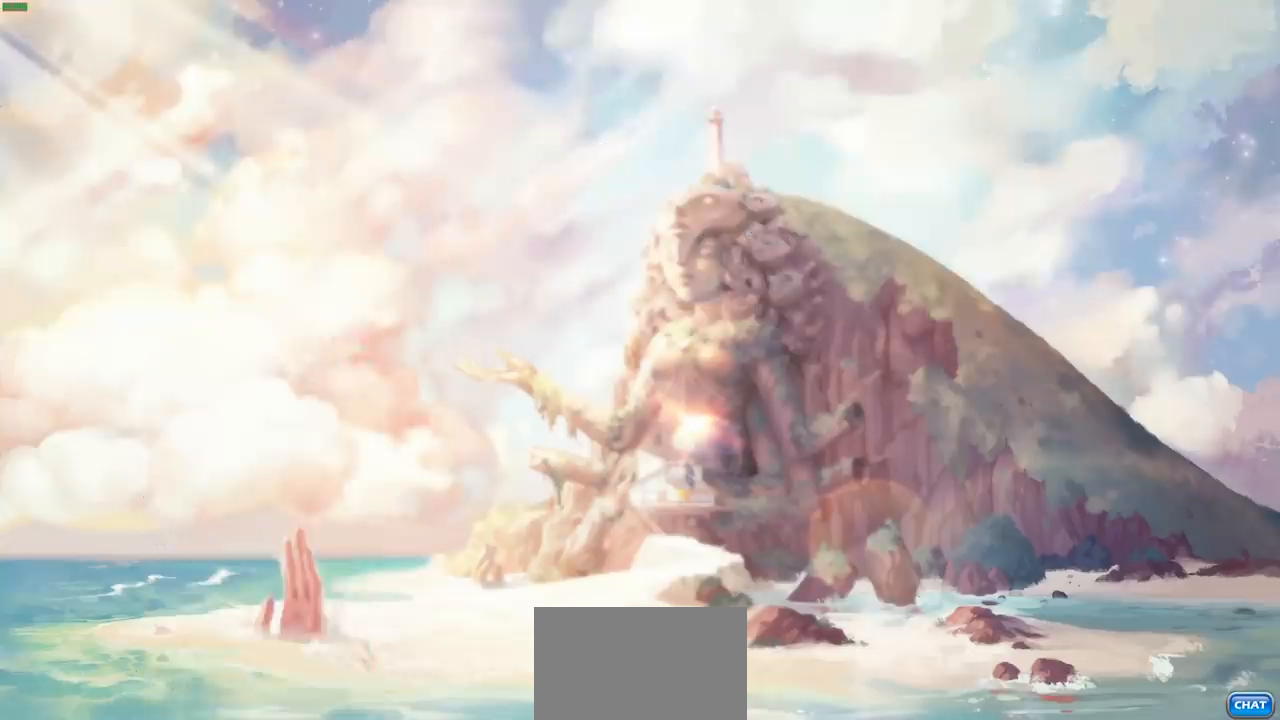
{"buttons": [], "left_stick": "center", "right_stick": "center", "events": []}
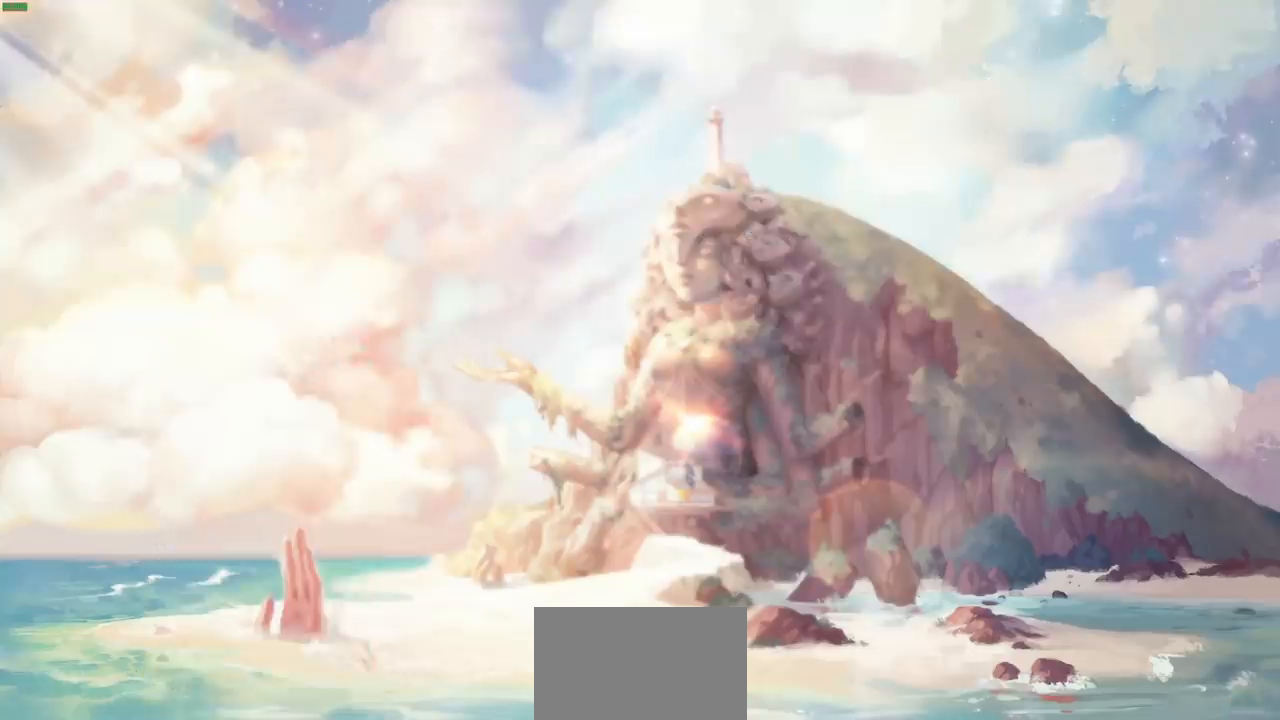
{"buttons": [], "left_stick": "center", "right_stick": "center", "events": [[400, "left_stick", "left"], [500, "left_stick", "center"]]}
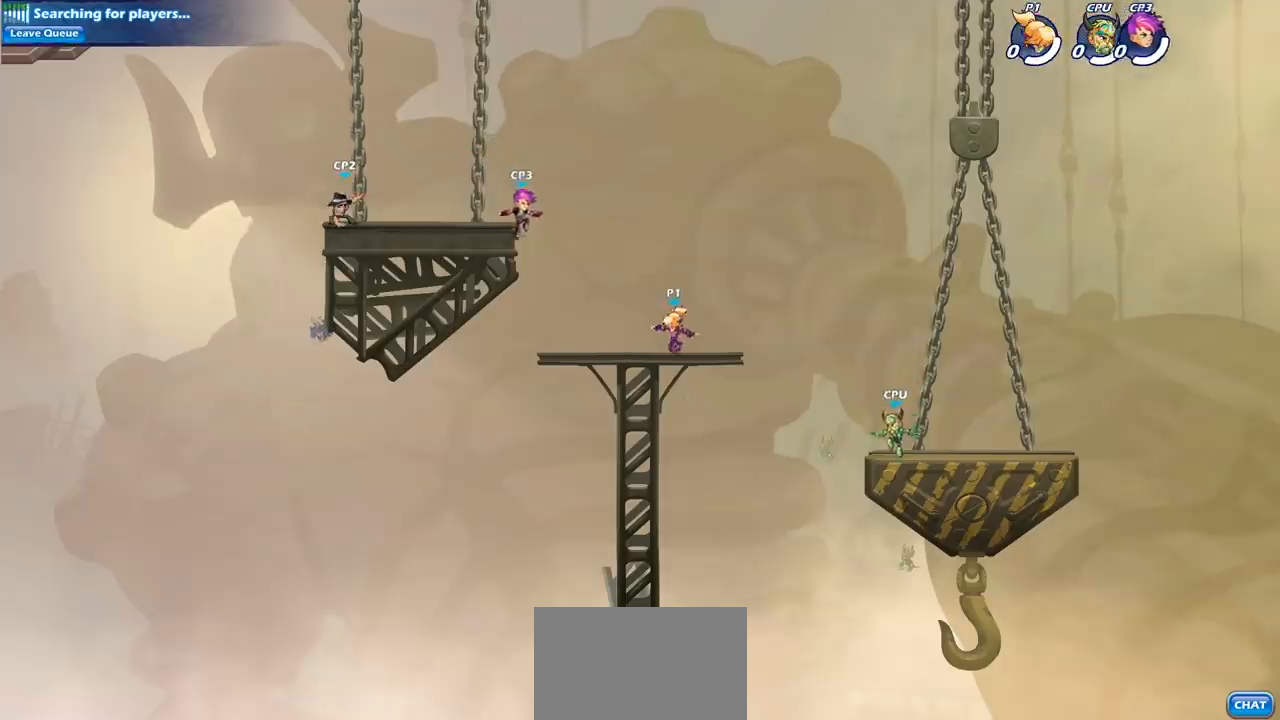
{"buttons": [], "left_stick": "right", "right_stick": "center", "events": [[17, "left_stick", "right"], [117, "left_stick", "left"], [233, "left_stick", "right"]]}
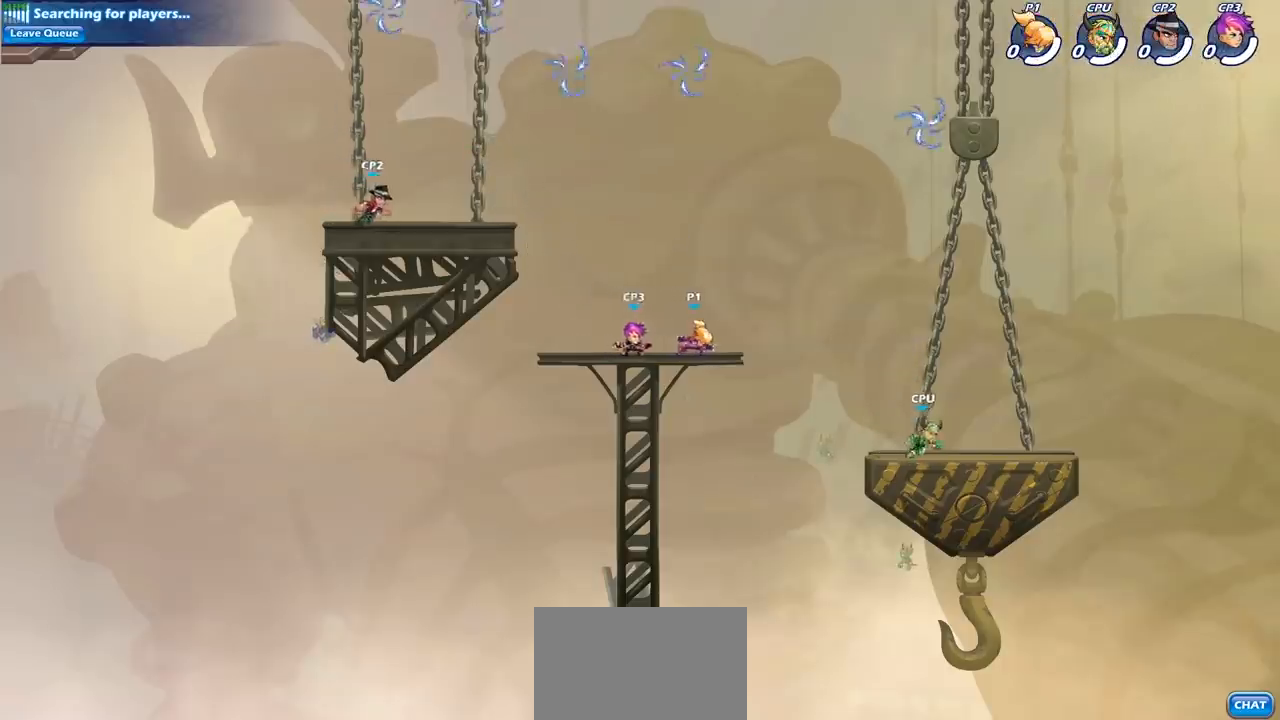
{"buttons": [], "left_stick": "up-right", "right_stick": "center"}
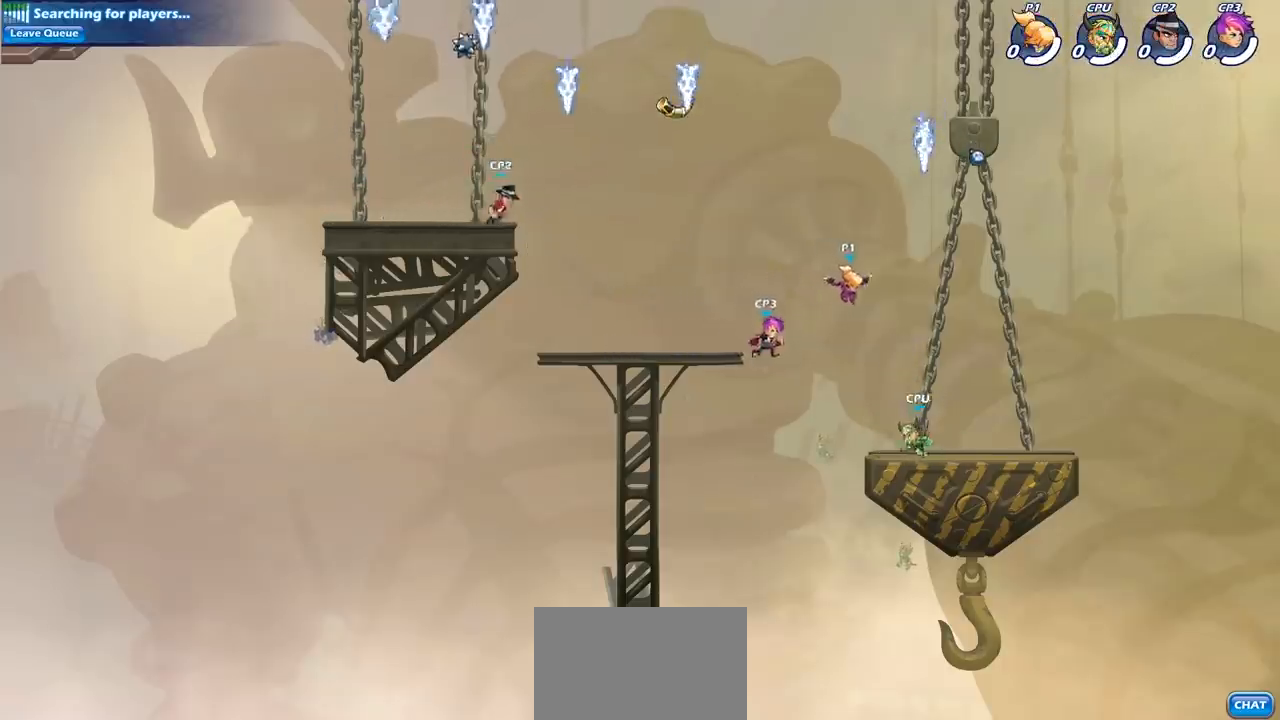
{"buttons": [], "left_stick": "down", "right_stick": "center", "events": [[17, "CROSS", "down"], [150, "CROSS", "up"], [233, "R1", "down"], [350, "R1", "up"], [400, "left_stick", "down"]]}
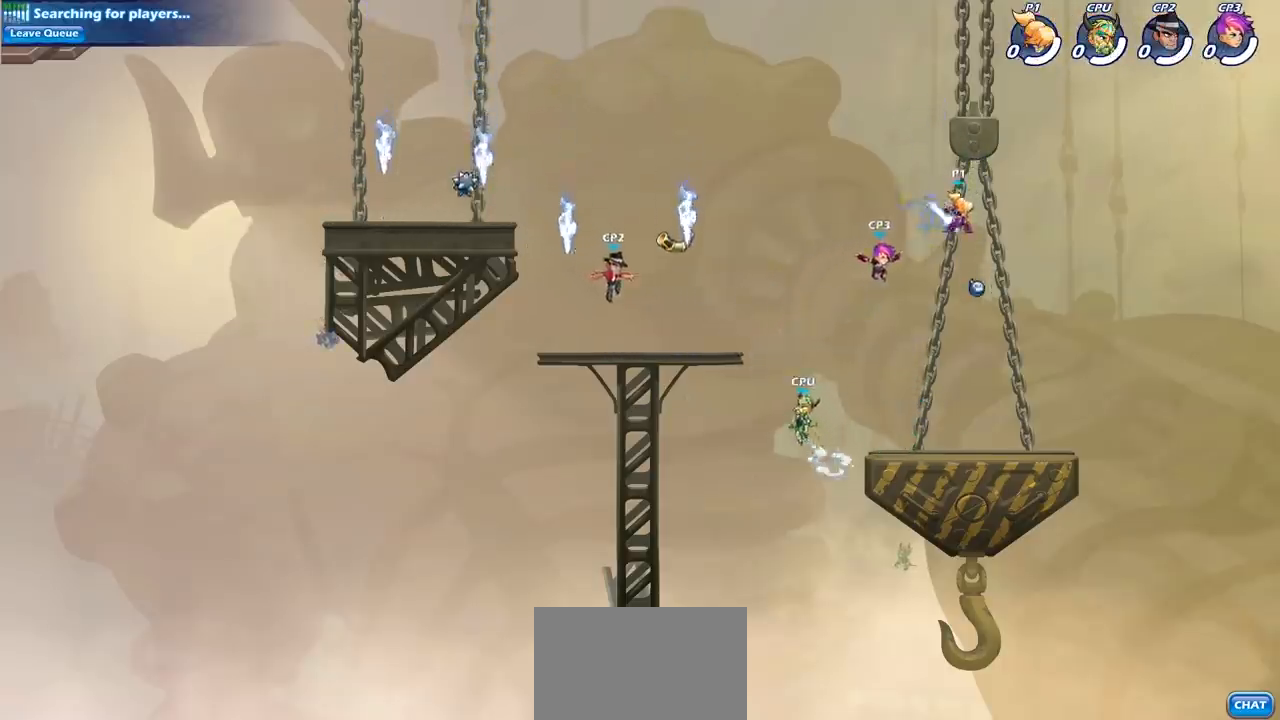
{"buttons": [], "left_stick": "center", "right_stick": "center", "events": [[100, "left_stick", "left"], [133, "SQUARE", "down"], [200, "left_stick", "center"], [217, "SQUARE", "up"]]}
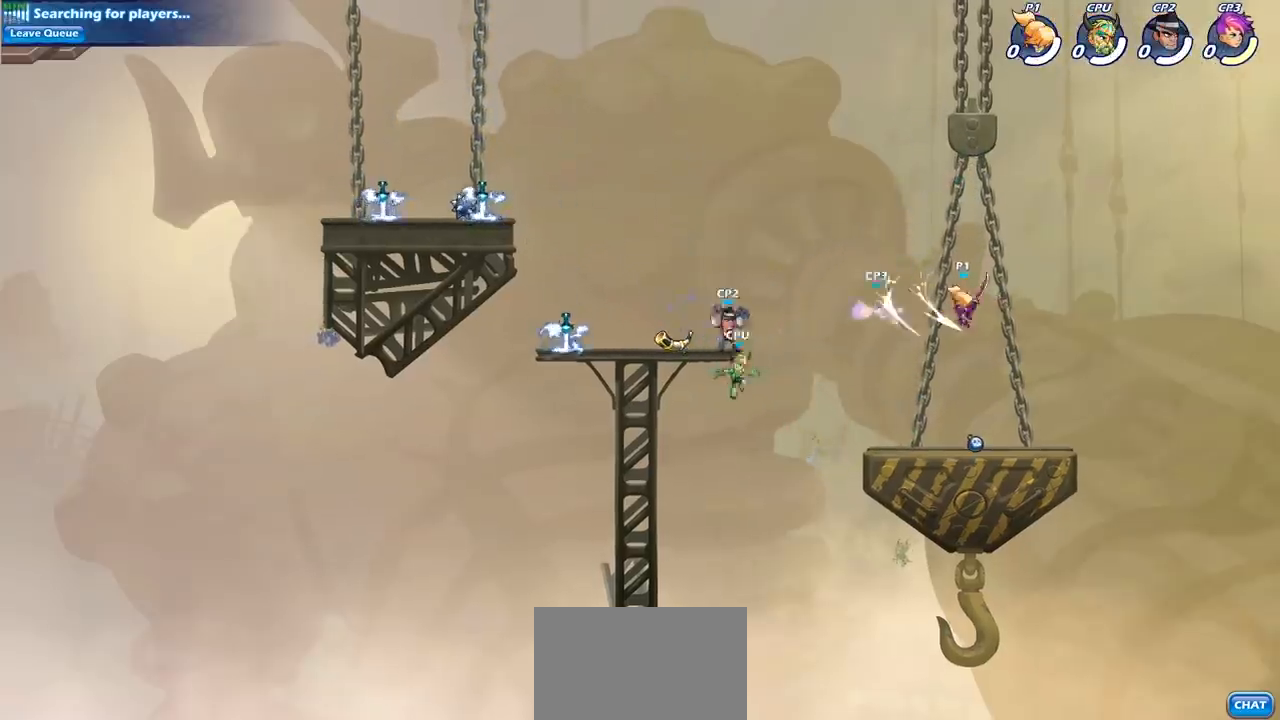
{"buttons": [], "left_stick": "center", "right_stick": "center", "events": []}
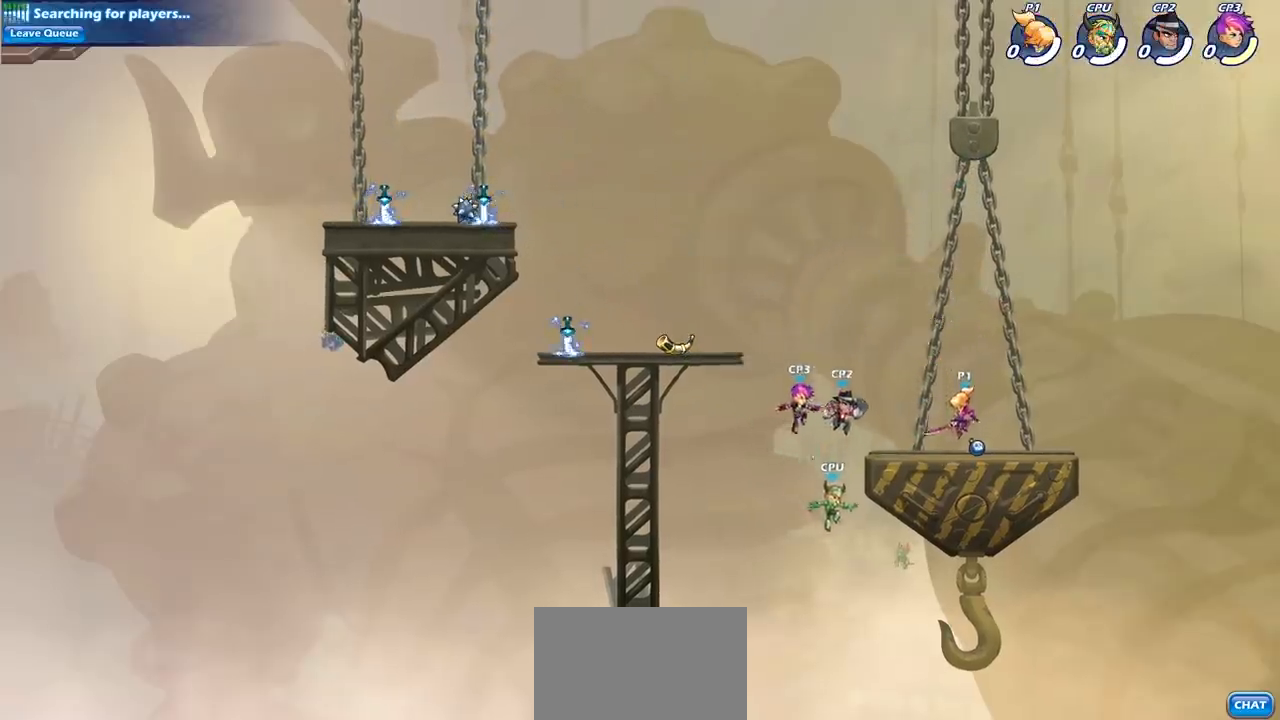
{"buttons": [], "left_stick": "center", "right_stick": "center", "events": [[17, "R2", "down"], [17, "left_stick", "left"], [50, "SQUARE", "down"], [67, "R1", "down"], [133, "R1", "up"], [150, "R2", "up"], [200, "SQUARE", "up"], [300, "left_stick", "center"]]}
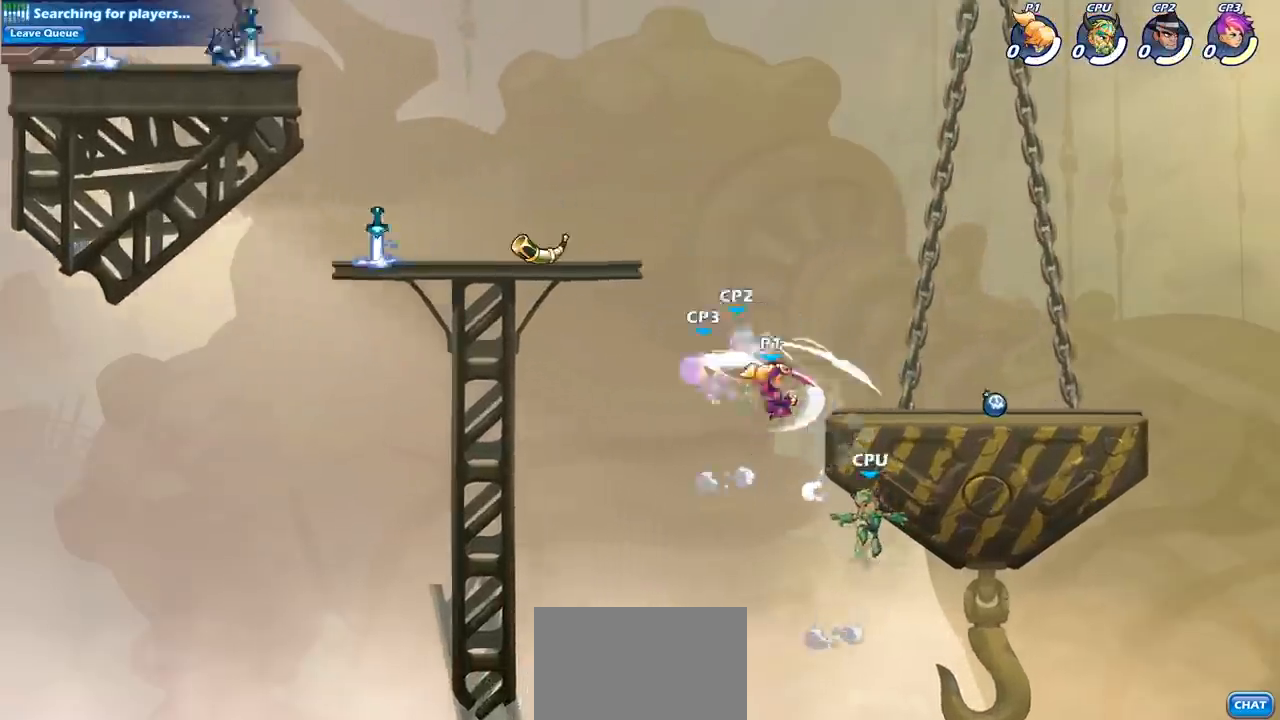
{"buttons": [], "left_stick": "left", "right_stick": "center", "events": [[67, "left_stick", "left"], [283, "CROSS", "down"], [400, "CIRCLE", "down"], [400, "CROSS", "up"], [500, "CIRCLE", "up"]]}
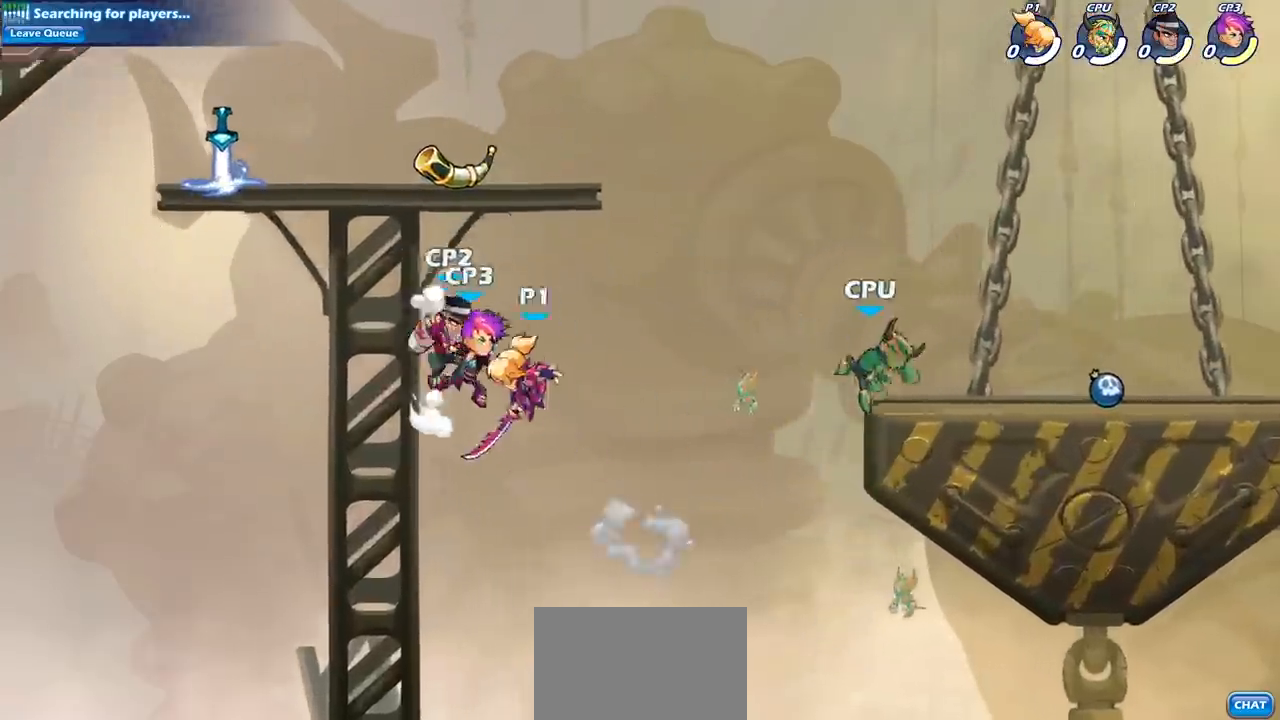
{"buttons": [], "left_stick": "up-right", "right_stick": "center", "events": [[100, "left_stick", "up-right"]]}
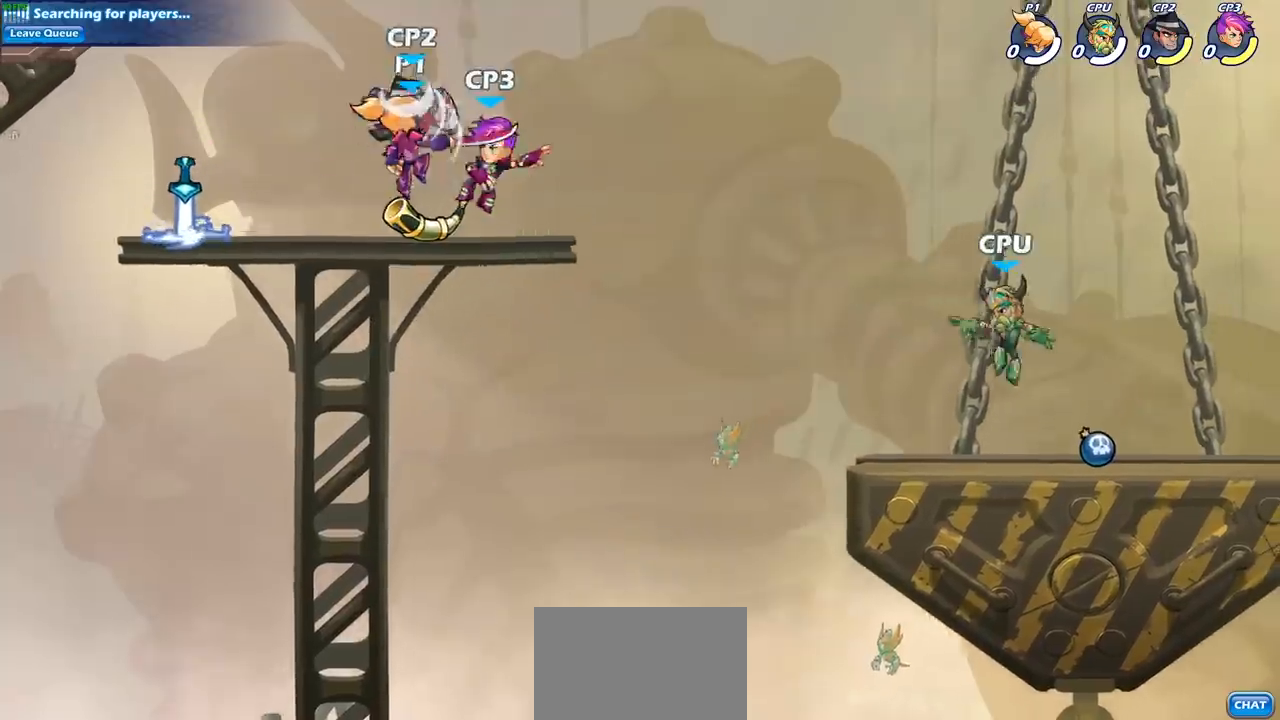
{"buttons": ["SQUARE"], "left_stick": "center", "right_stick": "center", "events": [[33, "left_stick", "left"], [383, "left_stick", "right"], [467, "SQUARE", "down"], [467, "left_stick", "center"]]}
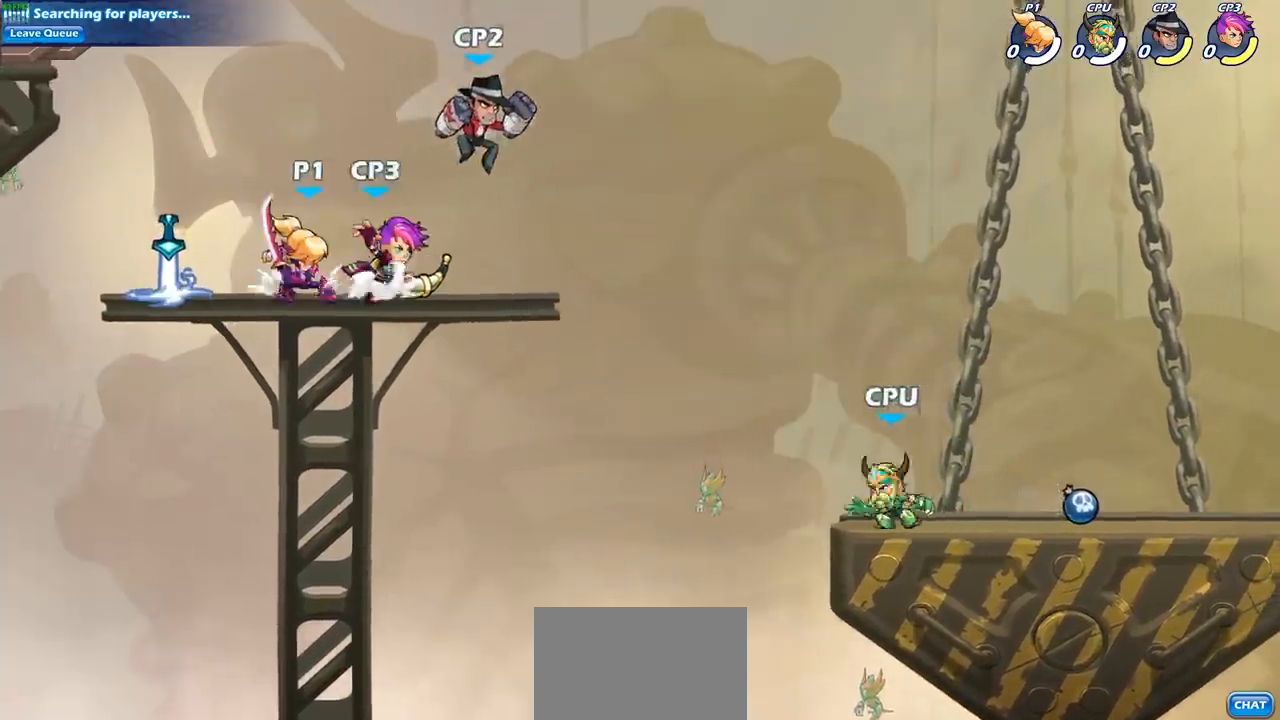
{"buttons": ["SQUARE"], "left_stick": "center", "right_stick": "center", "events": [[50, "SQUARE", "up"], [150, "SQUARE", "down"], [233, "SQUARE", "up"], [333, "SQUARE", "down"], [400, "SQUARE", "up"], [500, "SQUARE", "down"]]}
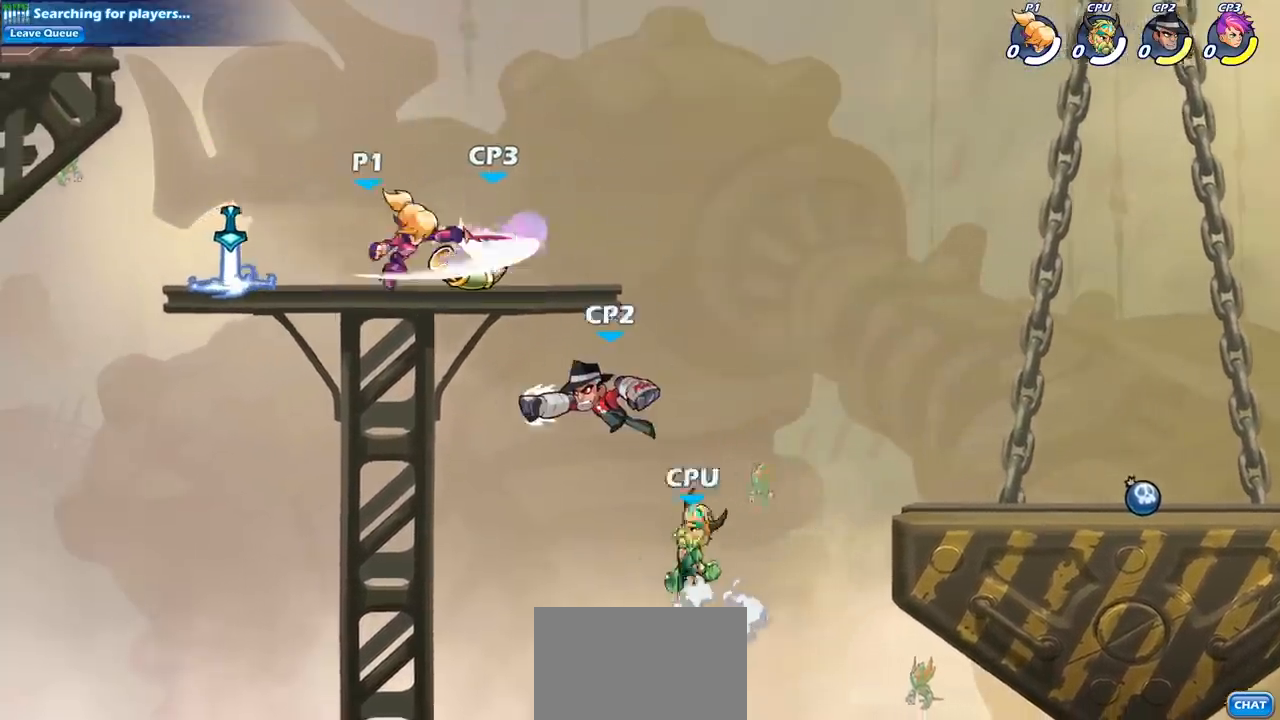
{"buttons": ["SQUARE"], "left_stick": "down", "right_stick": "center", "events": [[150, "SQUARE", "up"], [150, "left_stick", "right"], [300, "R2", "down"], [350, "left_stick", "down"], [383, "SQUARE", "down"], [467, "R2", "up"]]}
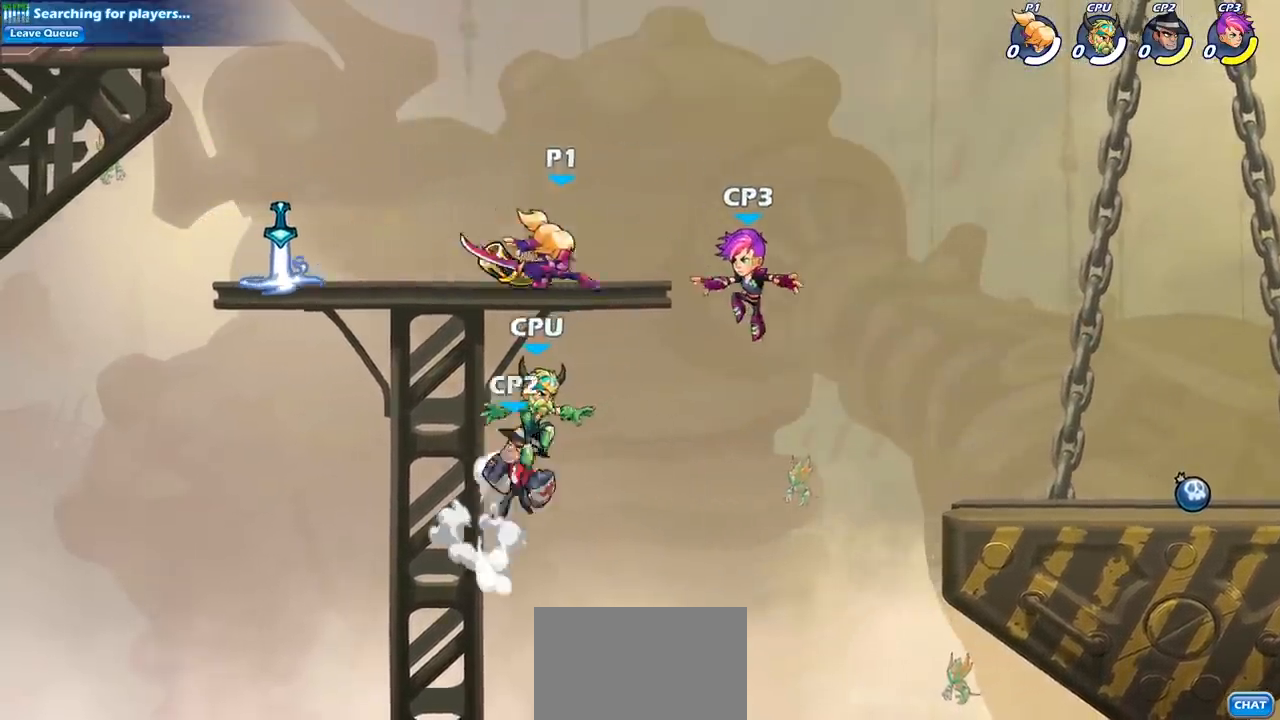
{"buttons": [], "left_stick": "down-right", "right_stick": "center", "events": [[33, "SQUARE", "up"], [133, "left_stick", "center"], [317, "left_stick", "down"], [350, "CROSS", "down"], [400, "SQUARE", "down"], [433, "CROSS", "up"], [450, "SQUARE", "up"], [467, "left_stick", "down-right"]]}
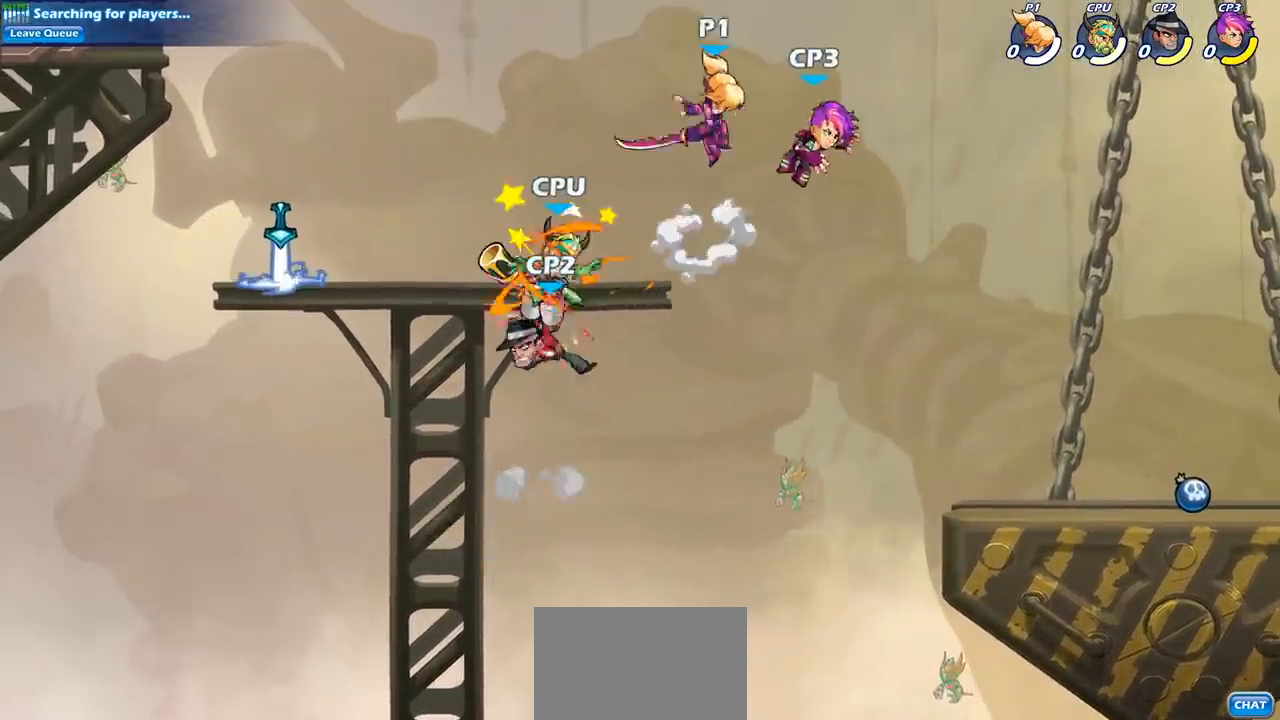
{"buttons": [], "left_stick": "down-left", "right_stick": "center", "events": [[483, "left_stick", "down-left"]]}
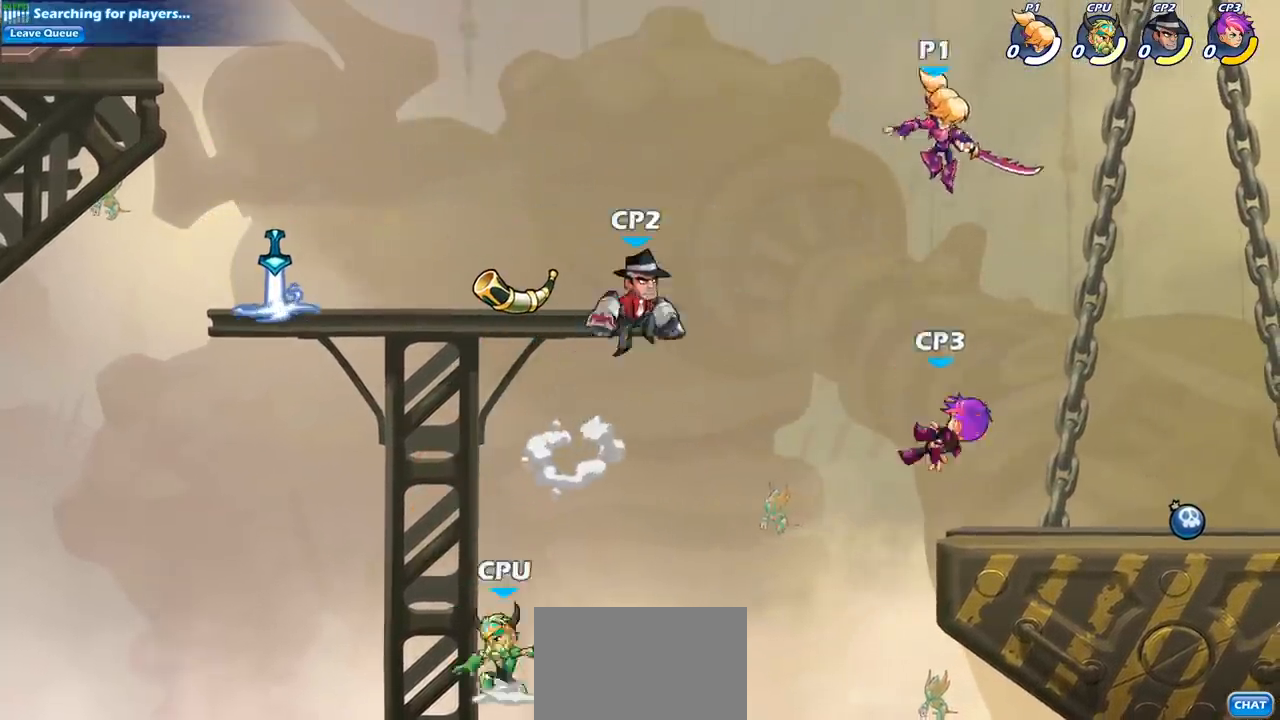
{"buttons": [], "left_stick": "center", "right_stick": "center", "events": [[50, "SQUARE", "down"], [167, "SQUARE", "up"], [183, "left_stick", "center"]]}
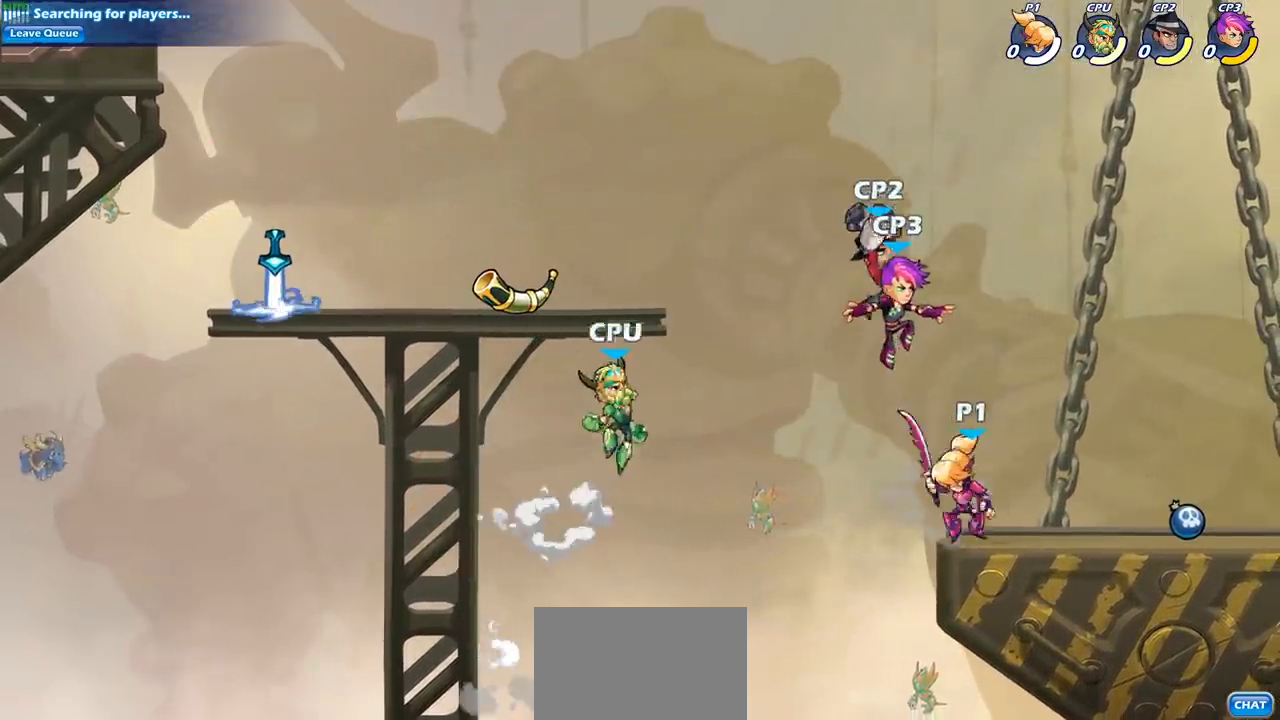
{"buttons": ["SQUARE"], "left_stick": "center", "right_stick": "center", "events": [[233, "SQUARE", "down"], [350, "SQUARE", "up"], [450, "SQUARE", "down"]]}
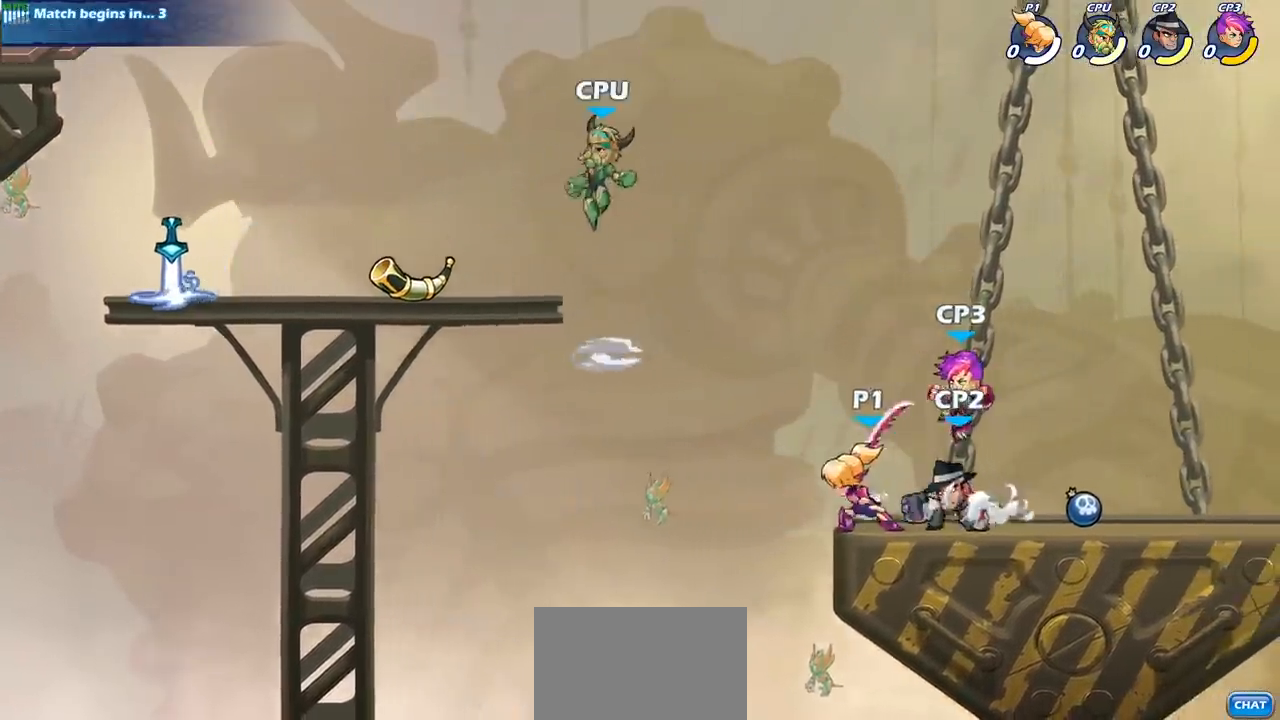
{"buttons": [], "left_stick": "center", "right_stick": "center", "events": [[50, "SQUARE", "up"]]}
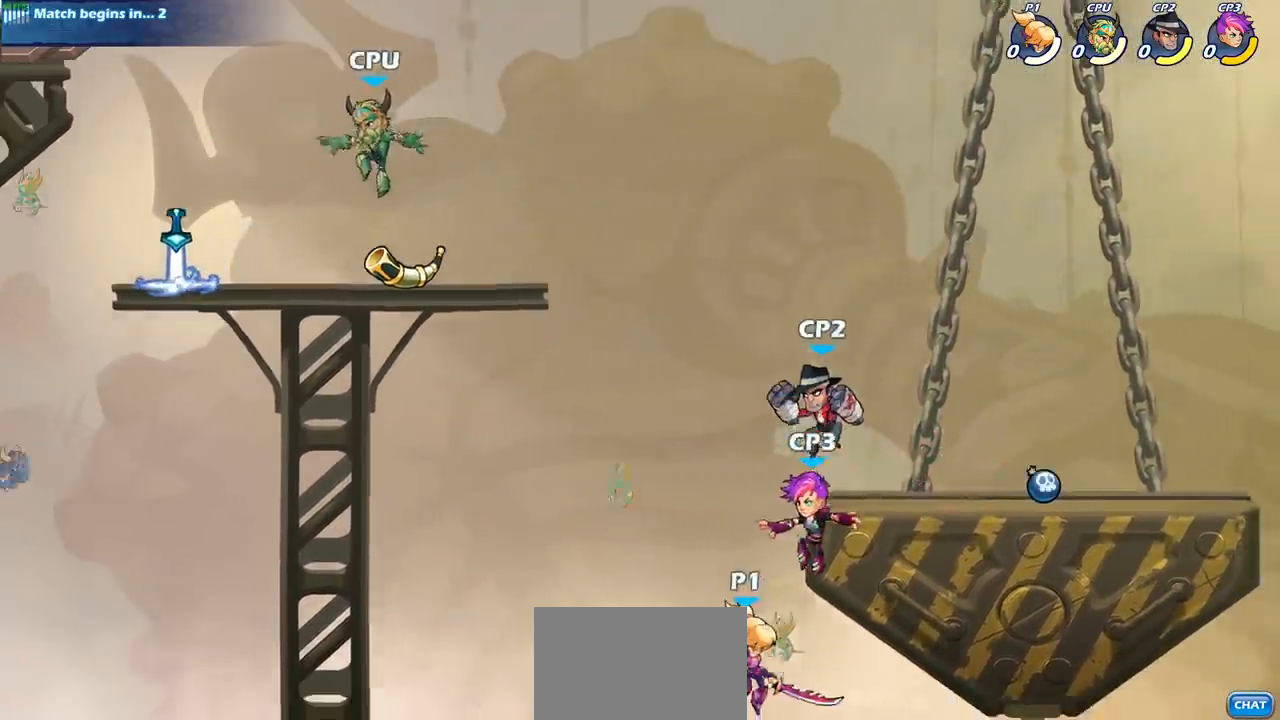
{"buttons": [], "left_stick": "up-left", "right_stick": "center", "events": [[17, "CROSS", "down"], [100, "CIRCLE", "down"], [100, "CROSS", "up"], [133, "left_stick", "right"], [250, "CIRCLE", "up"], [500, "left_stick", "up-left"]]}
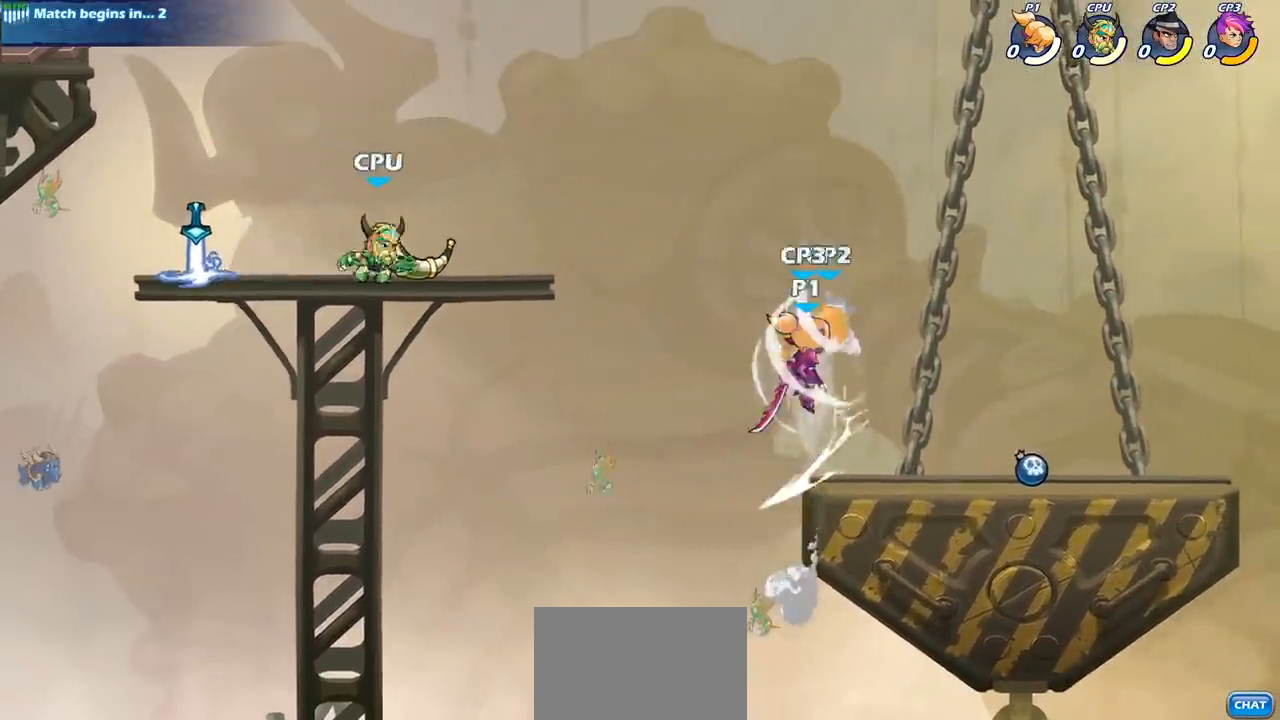
{"buttons": [], "left_stick": "left", "right_stick": "center", "events": [[167, "left_stick", "right"], [467, "left_stick", "left"]]}
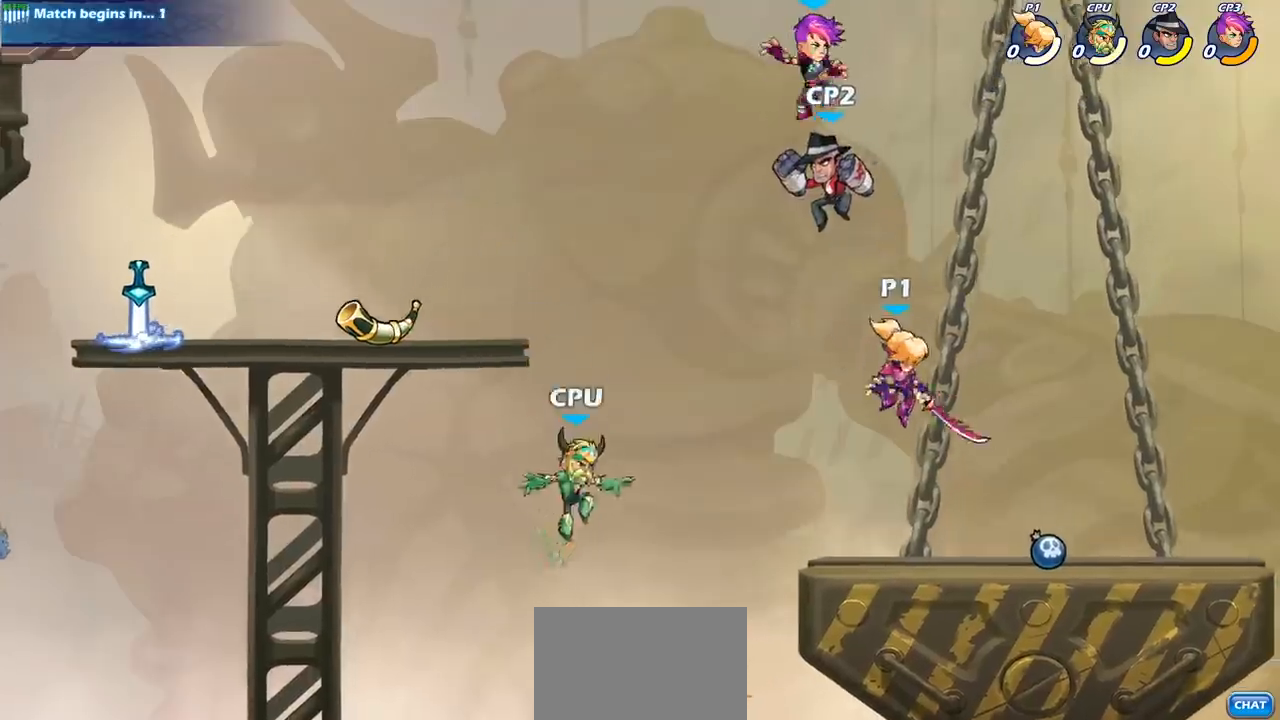
{"buttons": [], "left_stick": "center", "right_stick": "center", "events": [[50, "left_stick", "center"], [83, "R2", "down"], [100, "CIRCLE", "down"], [150, "CIRCLE", "up"], [150, "R2", "up"]]}
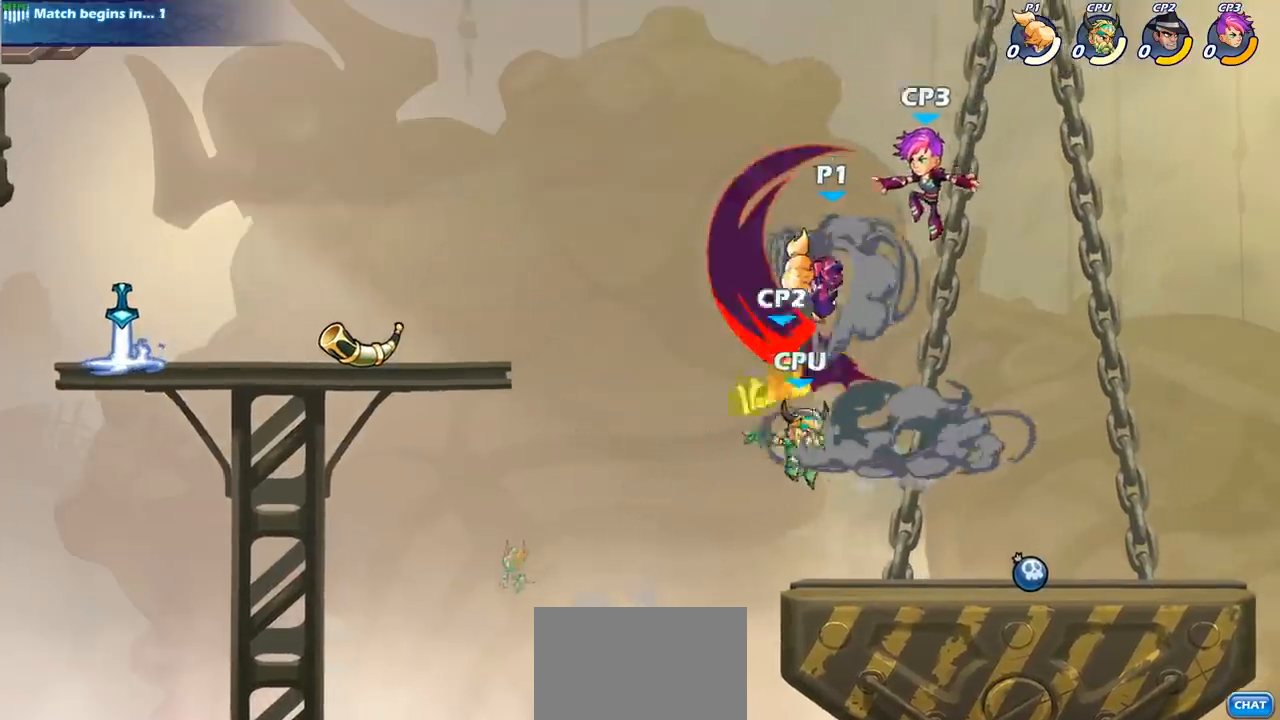
{"buttons": [], "left_stick": "right", "right_stick": "center", "events": [[333, "CROSS", "down"], [367, "left_stick", "right"], [450, "CROSS", "up"]]}
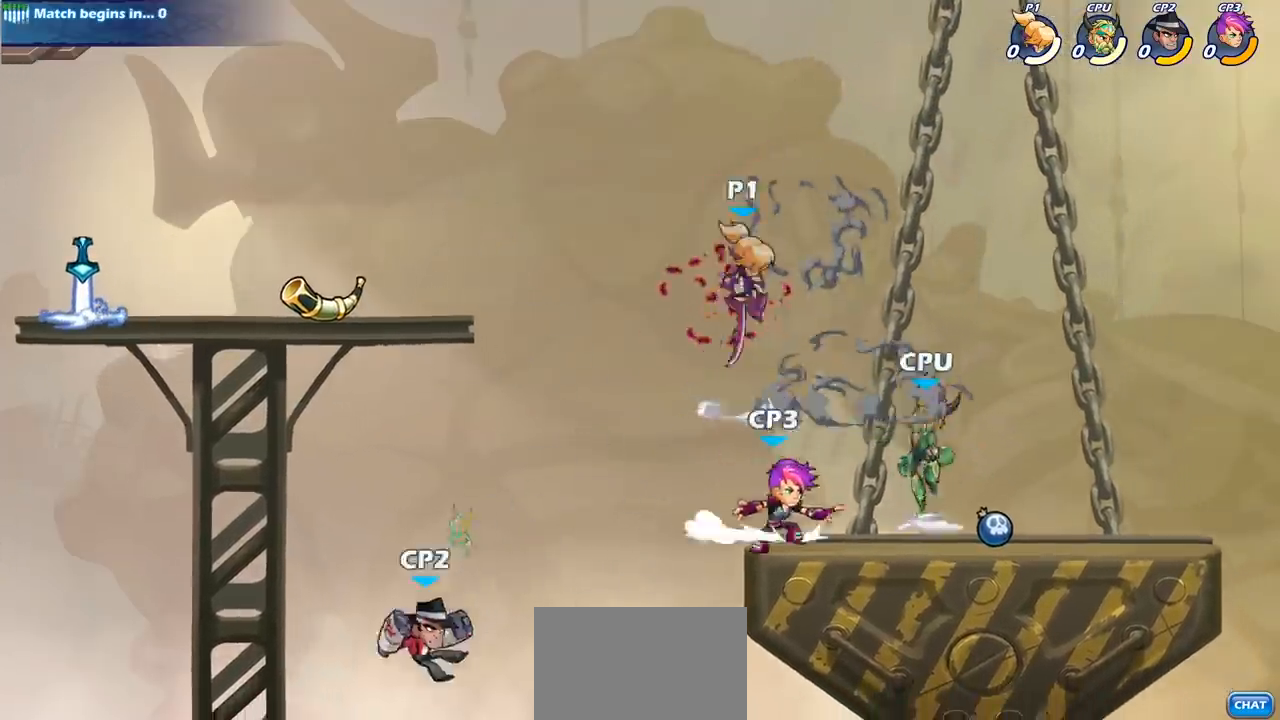
{"buttons": [], "left_stick": "right", "right_stick": "center", "events": [[150, "left_stick", "down-right"], [283, "left_stick", "down-left"], [317, "SQUARE", "down"], [367, "left_stick", "center"], [417, "SQUARE", "up"], [433, "left_stick", "right"]]}
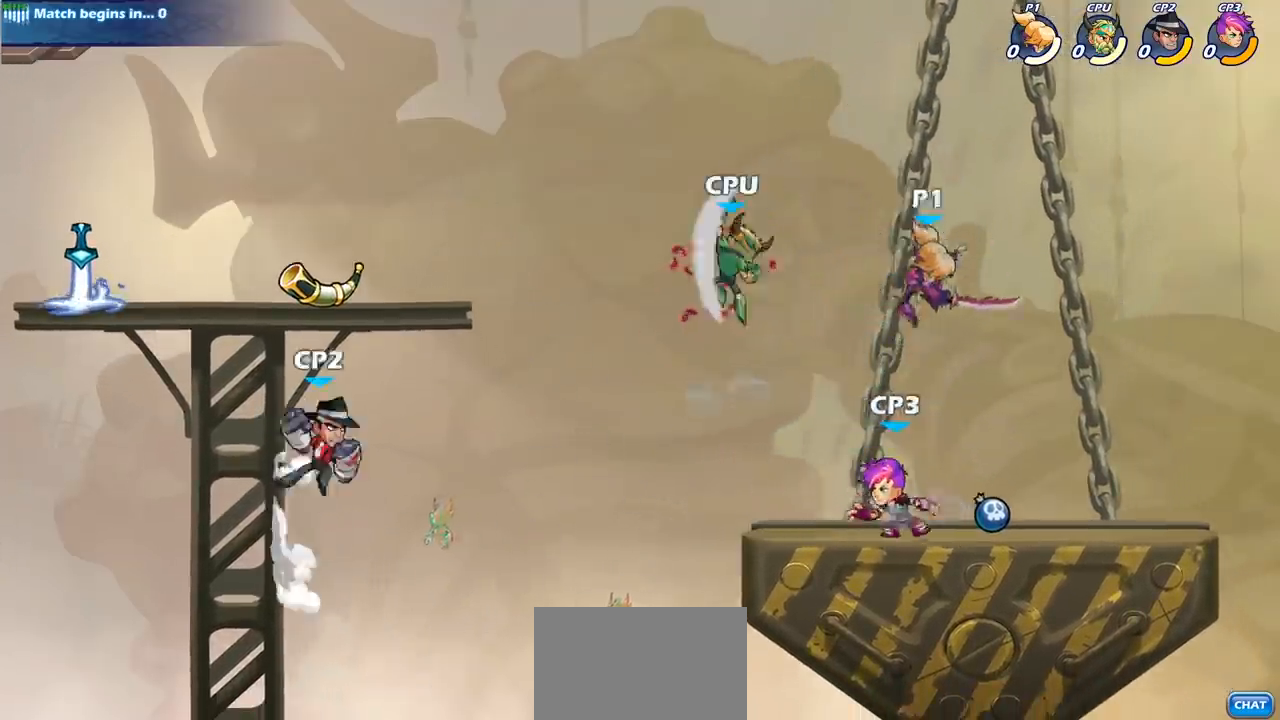
{"buttons": [], "left_stick": "center", "right_stick": "center", "events": [[300, "left_stick", "center"]]}
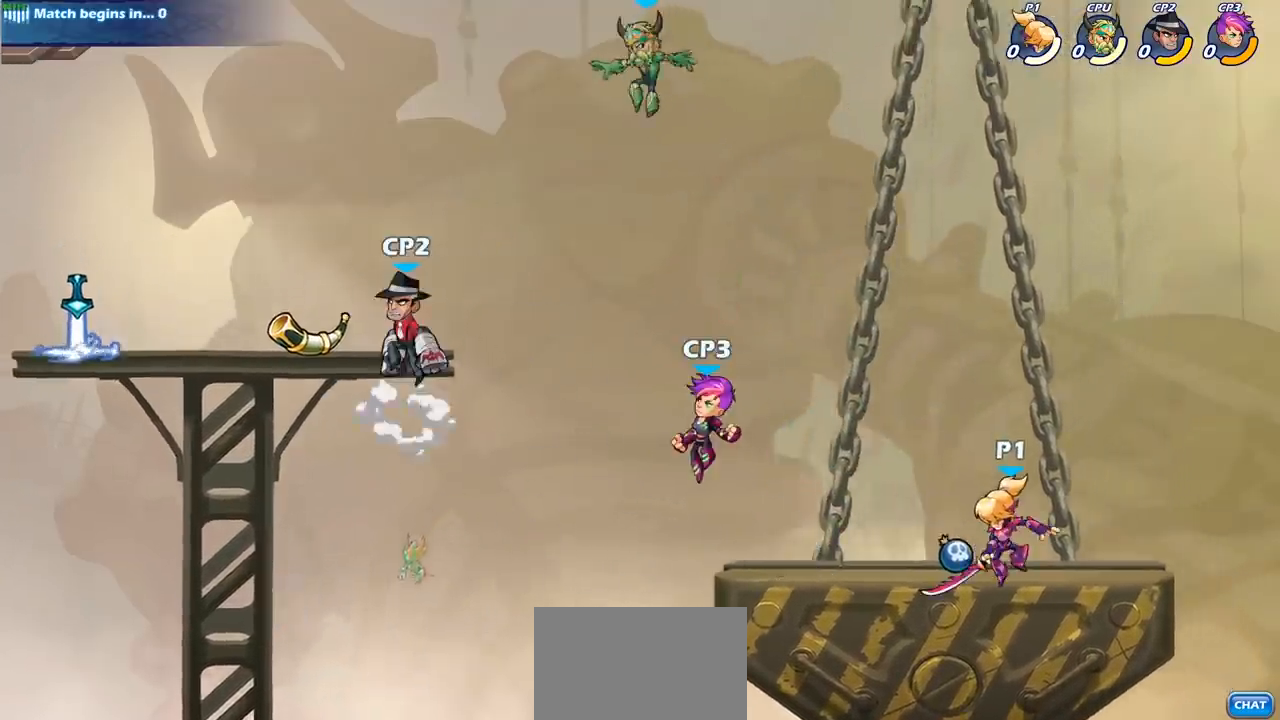
{"buttons": [], "left_stick": "center", "right_stick": "center", "events": [[17, "left_stick", "left"], [267, "left_stick", "center"]]}